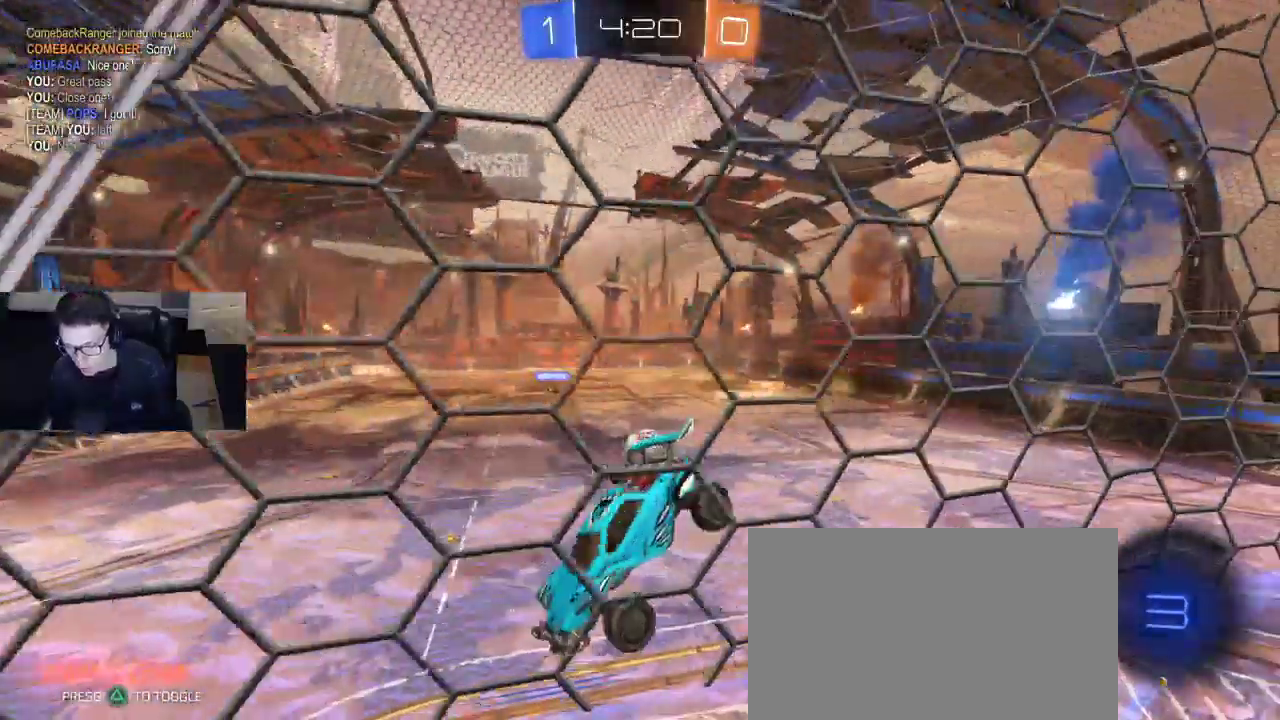
Gameplay with a controller (PlayStation layout); each line is a JSON object with the inputs held at the frame after it. "events" lists button and stick changes between this image and that frame as [ms after this image, input, new state], when the widget could be followed in between.
{"buttons": ["R2"], "left_stick": "up-right", "right_stick": "center", "events": [[150, "left_stick", "center"], [200, "left_stick", "up"], [300, "SQUARE", "down"], [300, "left_stick", "up-right"], [417, "SQUARE", "up"]]}
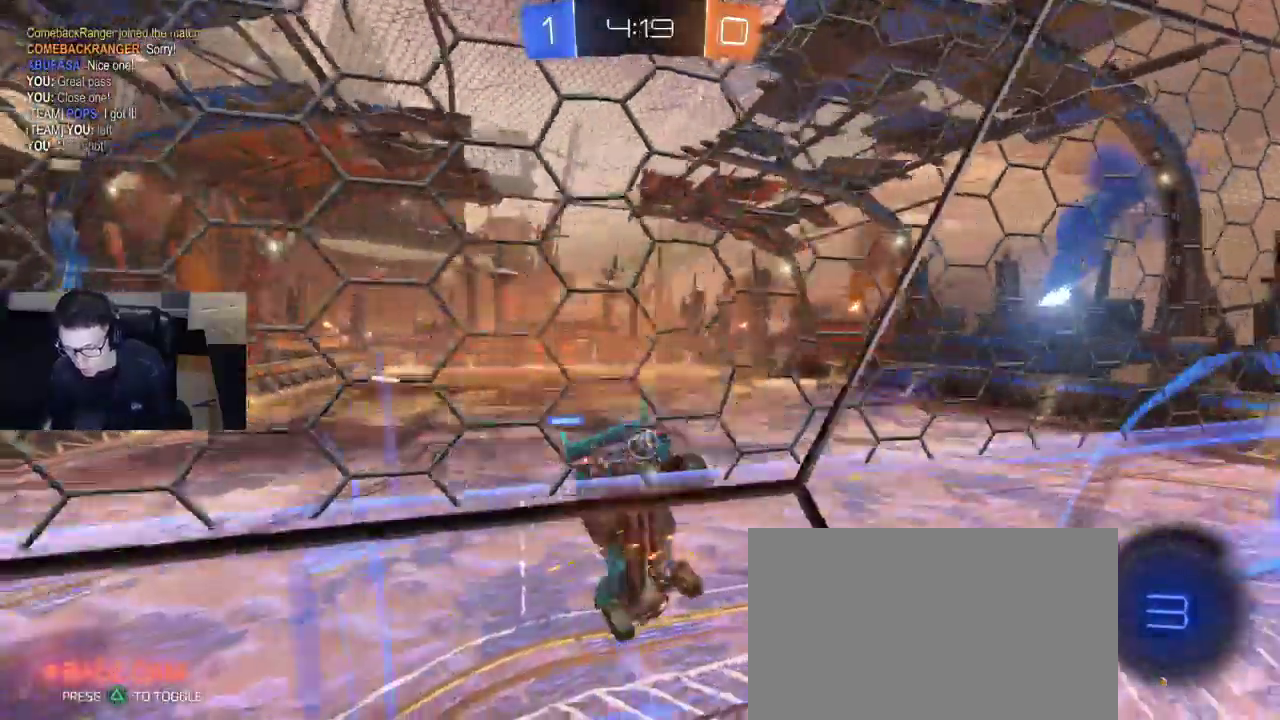
{"buttons": ["R2"], "left_stick": "down-left", "right_stick": "center", "events": [[17, "left_stick", "center"], [117, "left_stick", "left"], [417, "left_stick", "down-left"]]}
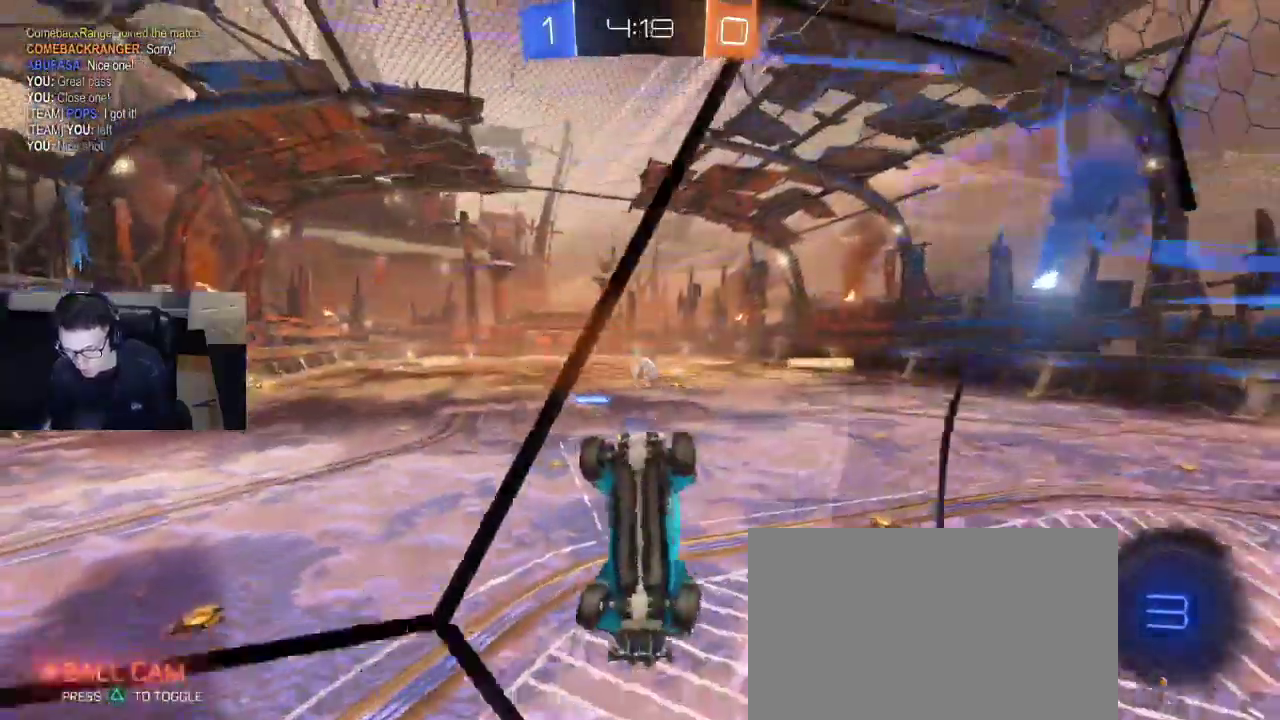
{"buttons": ["R2"], "left_stick": "center", "right_stick": "center", "events": [[117, "left_stick", "center"]]}
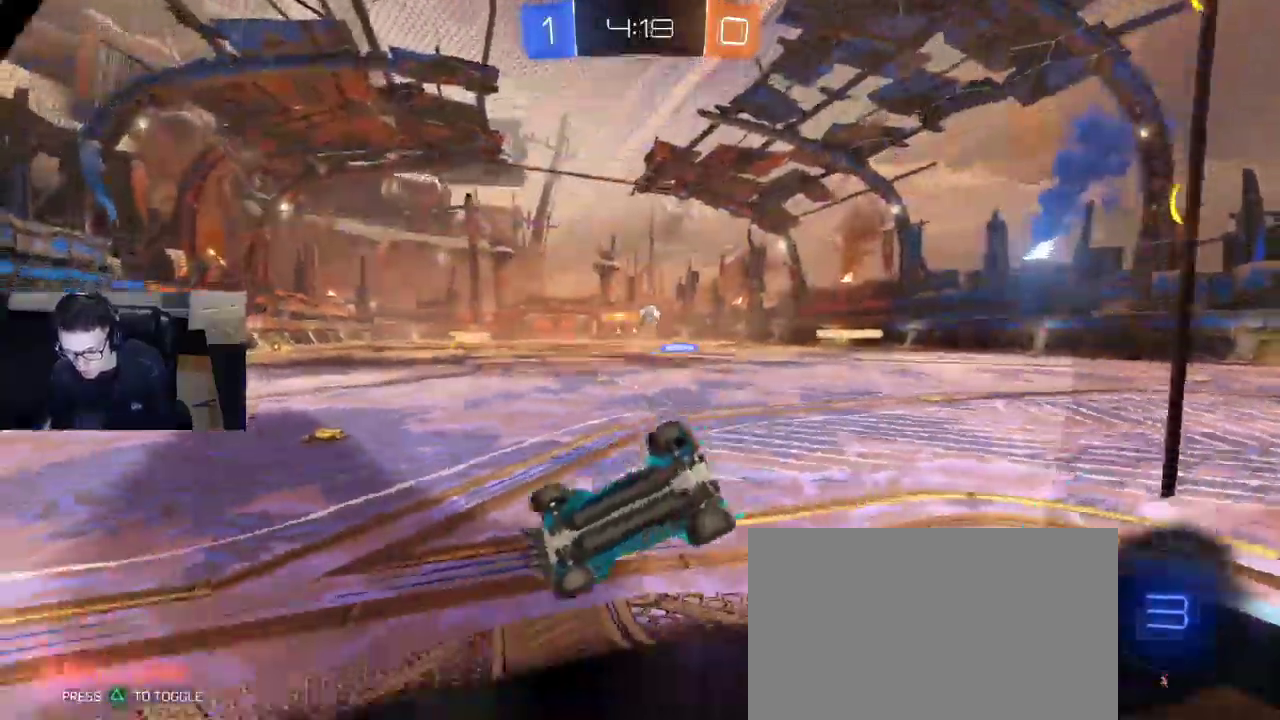
{"buttons": ["TRIANGLE", "R1", "R2"], "left_stick": "center", "right_stick": "center", "events": [[67, "left_stick", "left"], [250, "left_stick", "center"], [417, "R1", "down"], [433, "TRIANGLE", "down"]]}
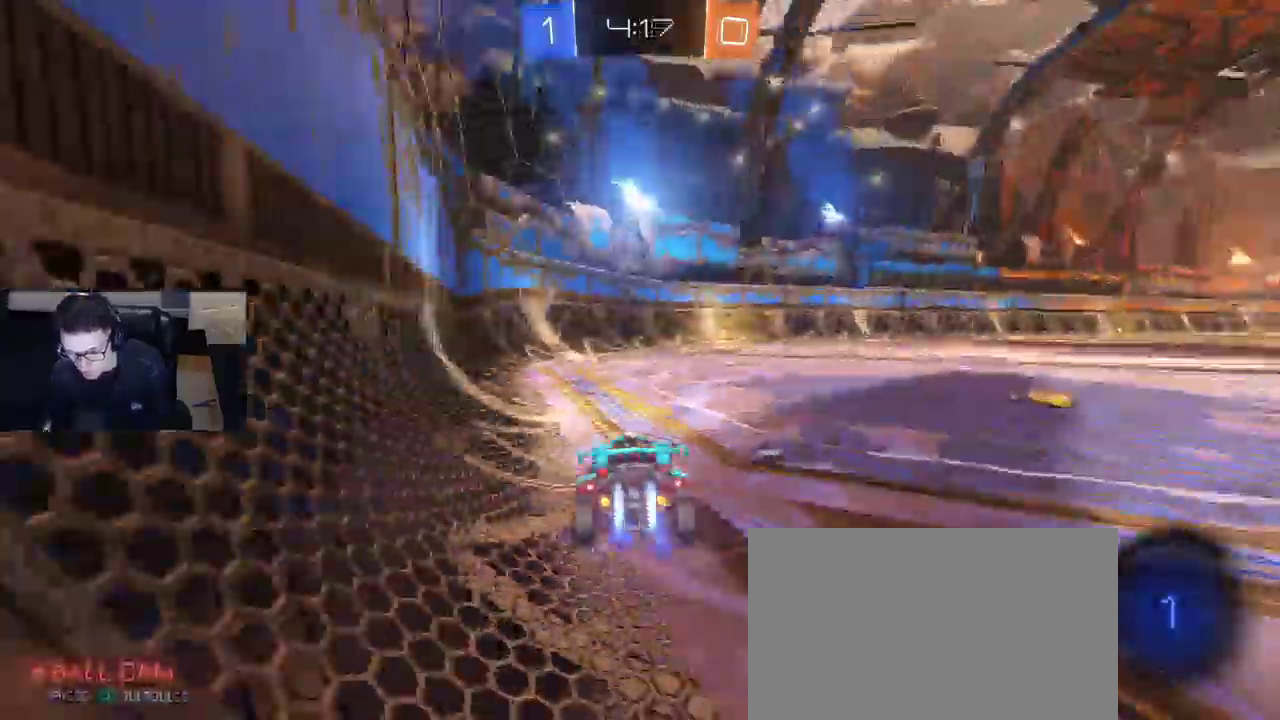
{"buttons": ["R2"], "left_stick": "center", "right_stick": "center", "events": [[50, "TRIANGLE", "up"], [167, "left_stick", "right"], [183, "R1", "up"], [317, "left_stick", "center"]]}
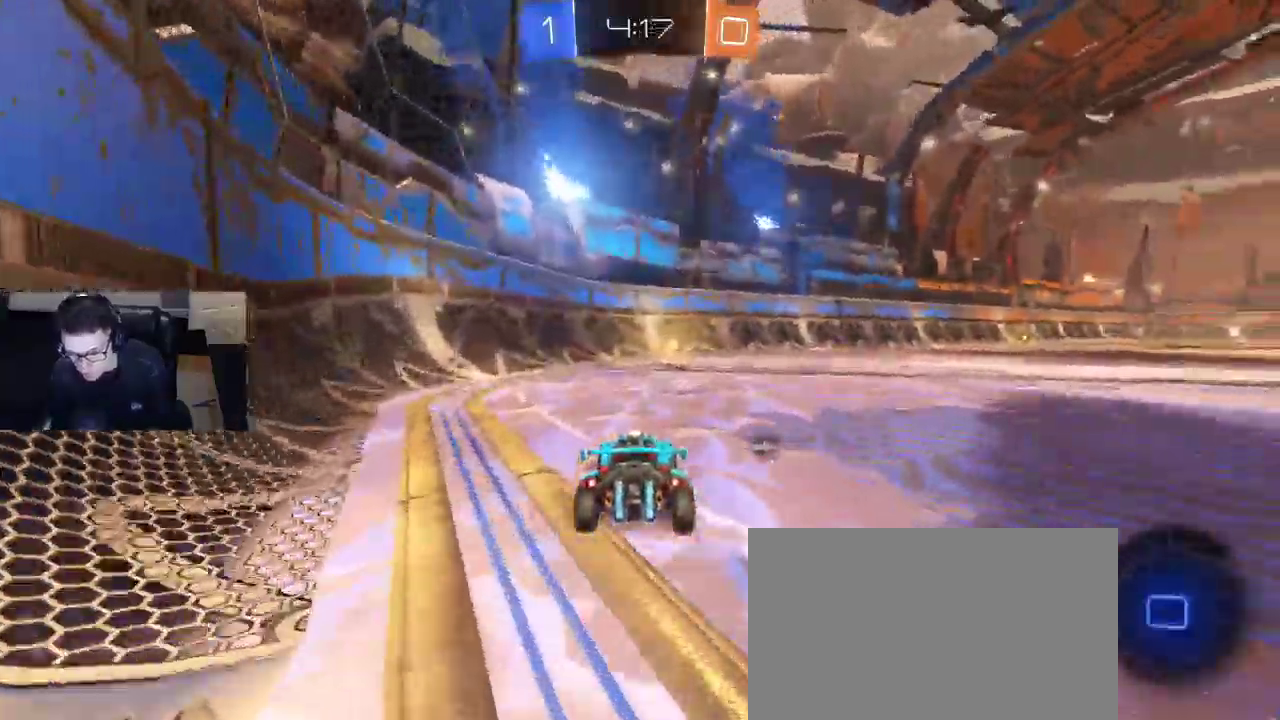
{"buttons": ["R2"], "left_stick": "center", "right_stick": "center", "events": [[117, "TRIANGLE", "down"], [217, "TRIANGLE", "up"]]}
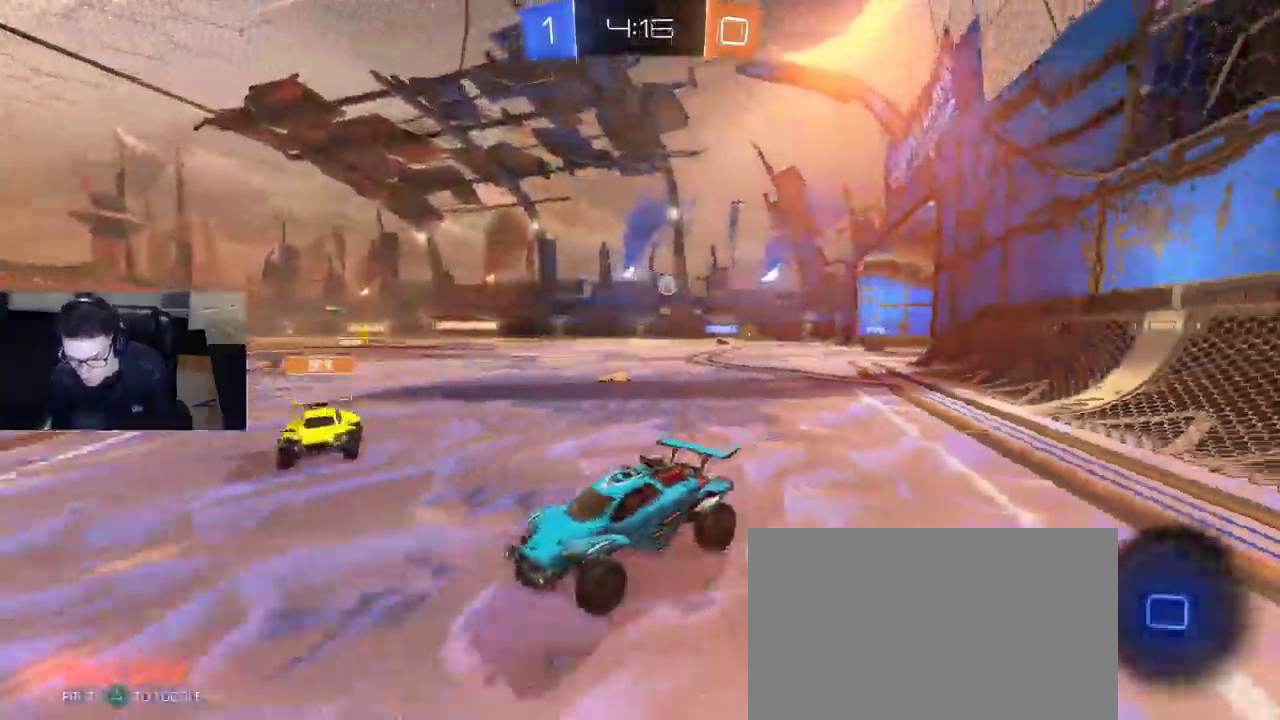
{"buttons": ["R2"], "left_stick": "right", "right_stick": "center", "events": [[133, "SQUARE", "down"], [133, "left_stick", "down-right"], [283, "SQUARE", "up"], [400, "left_stick", "center"], [483, "left_stick", "right"]]}
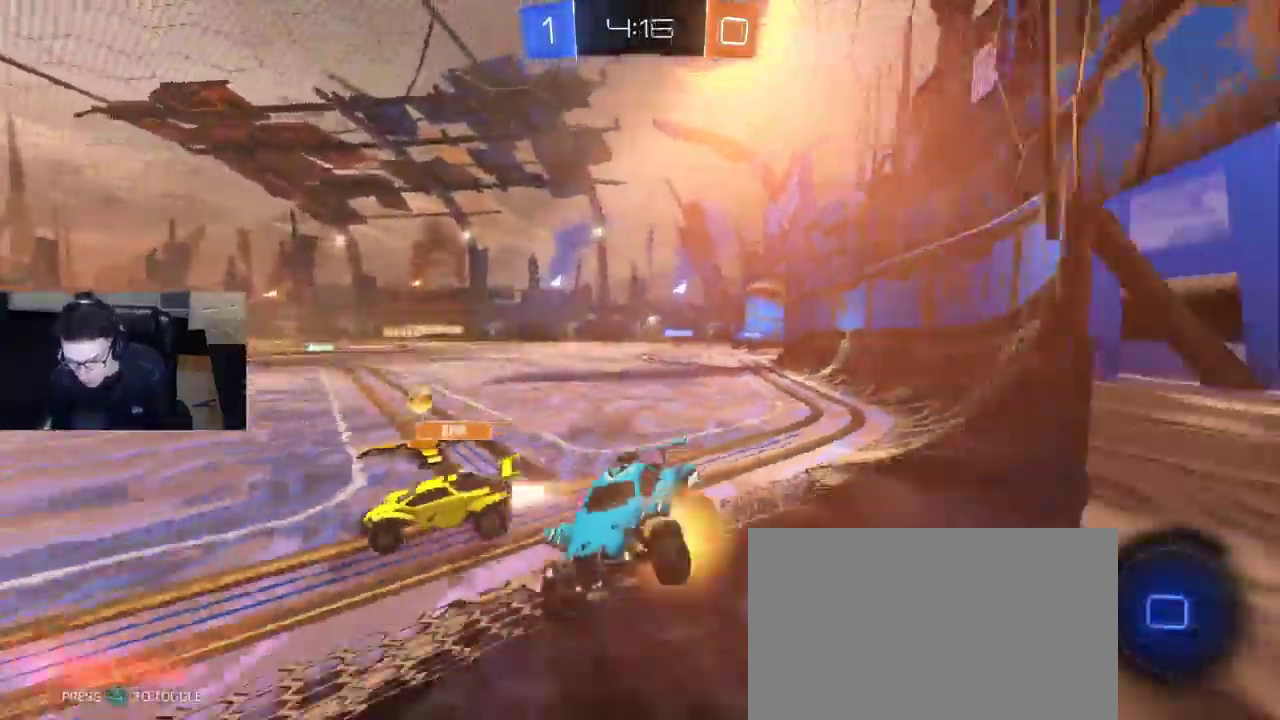
{"buttons": ["R2"], "left_stick": "right", "right_stick": "center", "events": [[267, "SQUARE", "down"], [400, "SQUARE", "up"]]}
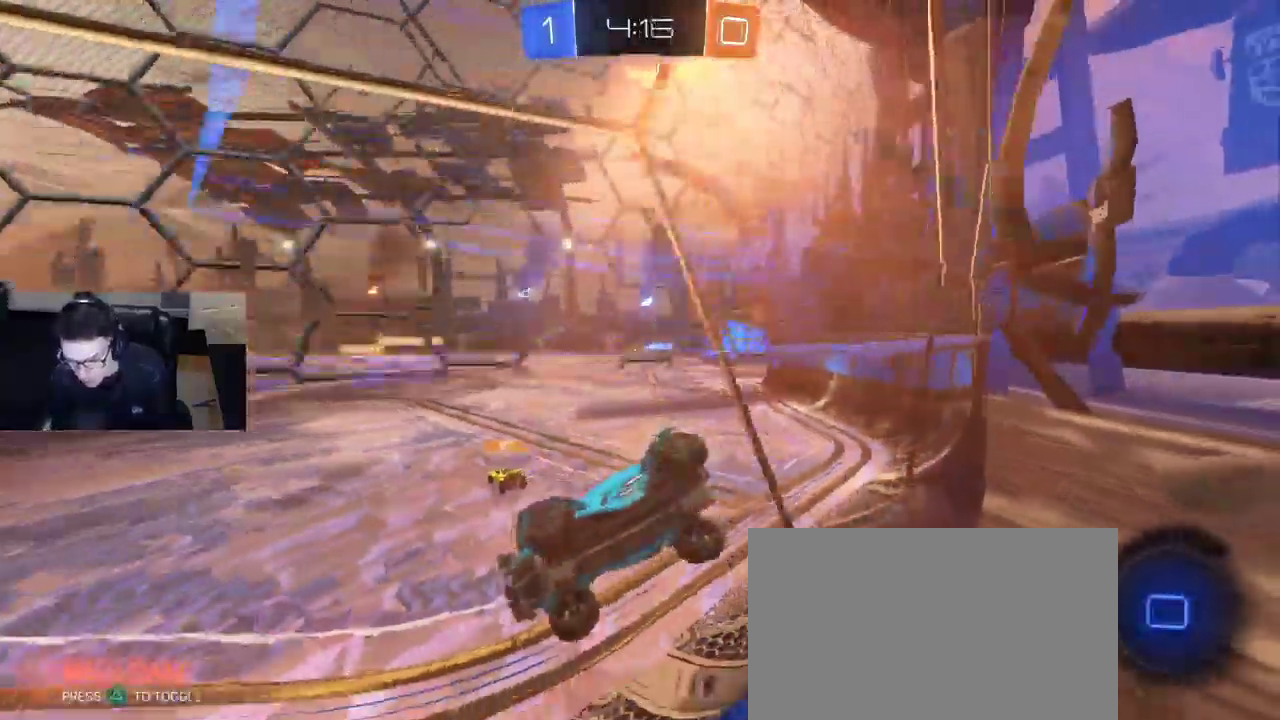
{"buttons": ["SQUARE", "R2"], "left_stick": "down-right", "right_stick": "center", "events": [[183, "left_stick", "down-left"], [267, "left_stick", "down-right"], [383, "SQUARE", "down"]]}
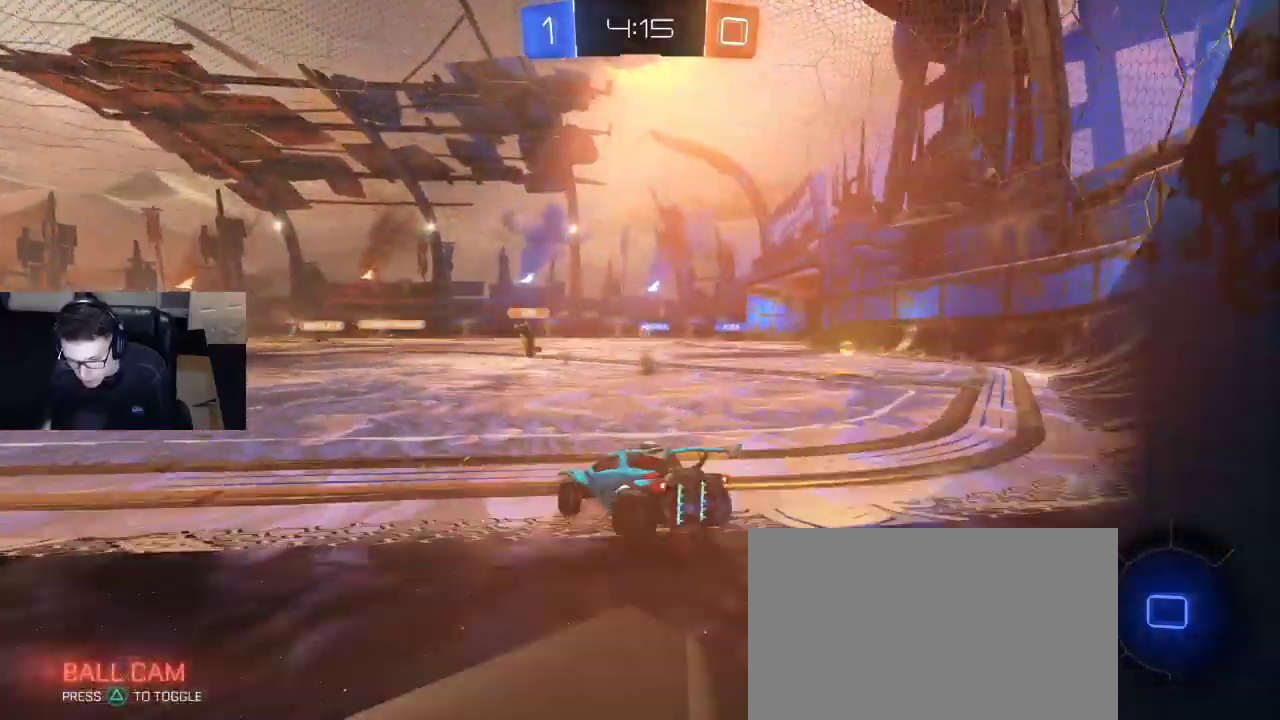
{"buttons": ["R2"], "left_stick": "right", "right_stick": "center", "events": [[17, "SQUARE", "up"], [167, "left_stick", "right"]]}
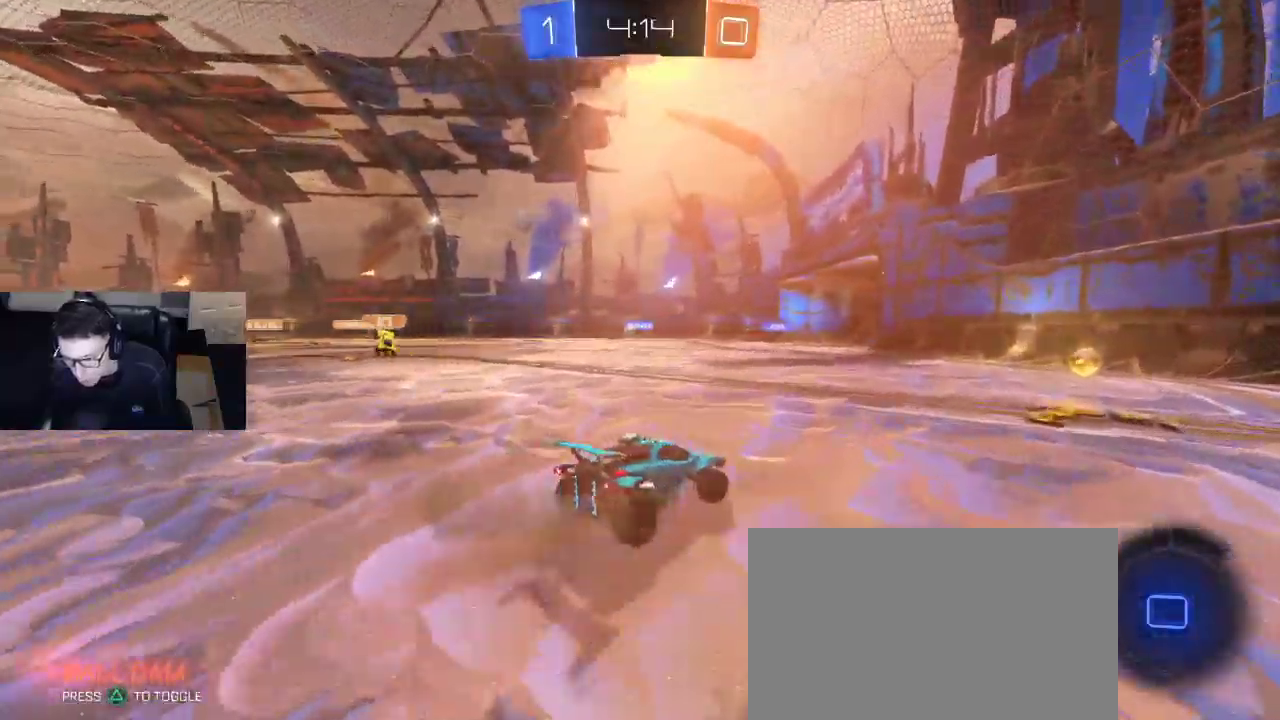
{"buttons": ["R2"], "left_stick": "left", "right_stick": "center", "events": [[283, "left_stick", "left"], [350, "SQUARE", "down"], [467, "SQUARE", "up"]]}
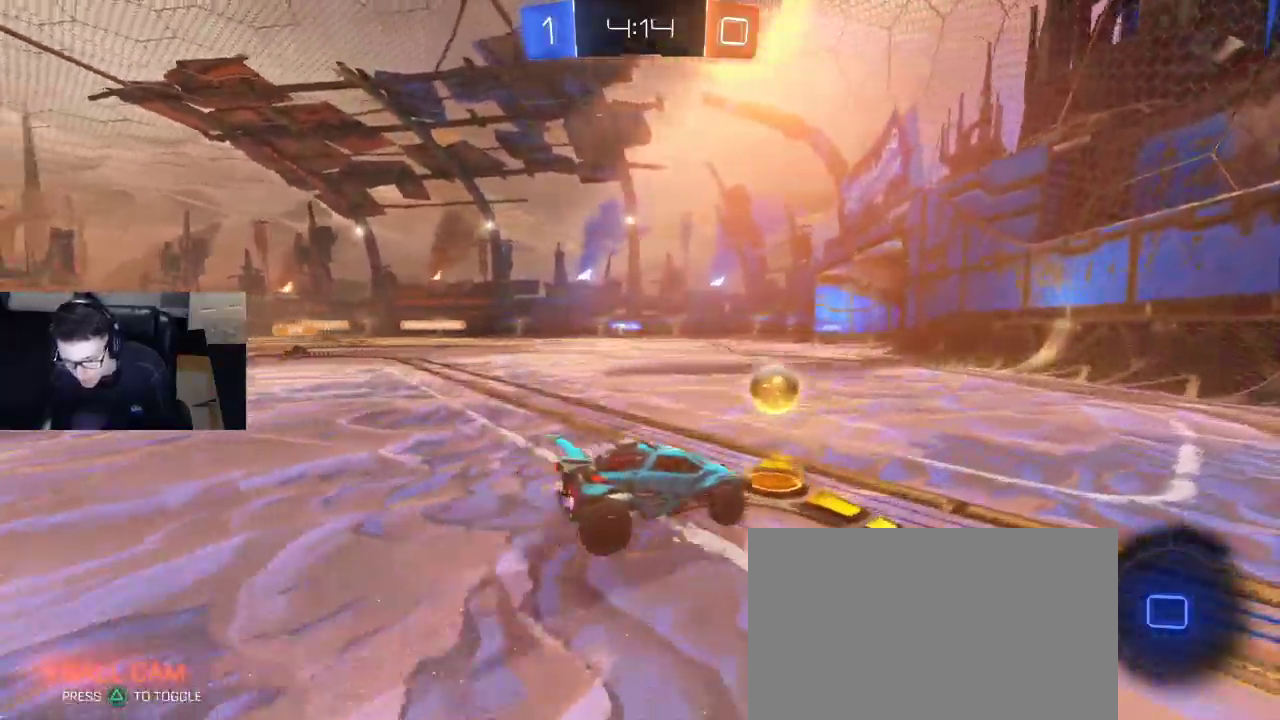
{"buttons": ["R1", "R2"], "left_stick": "left", "right_stick": "center", "events": [[183, "R1", "down"]]}
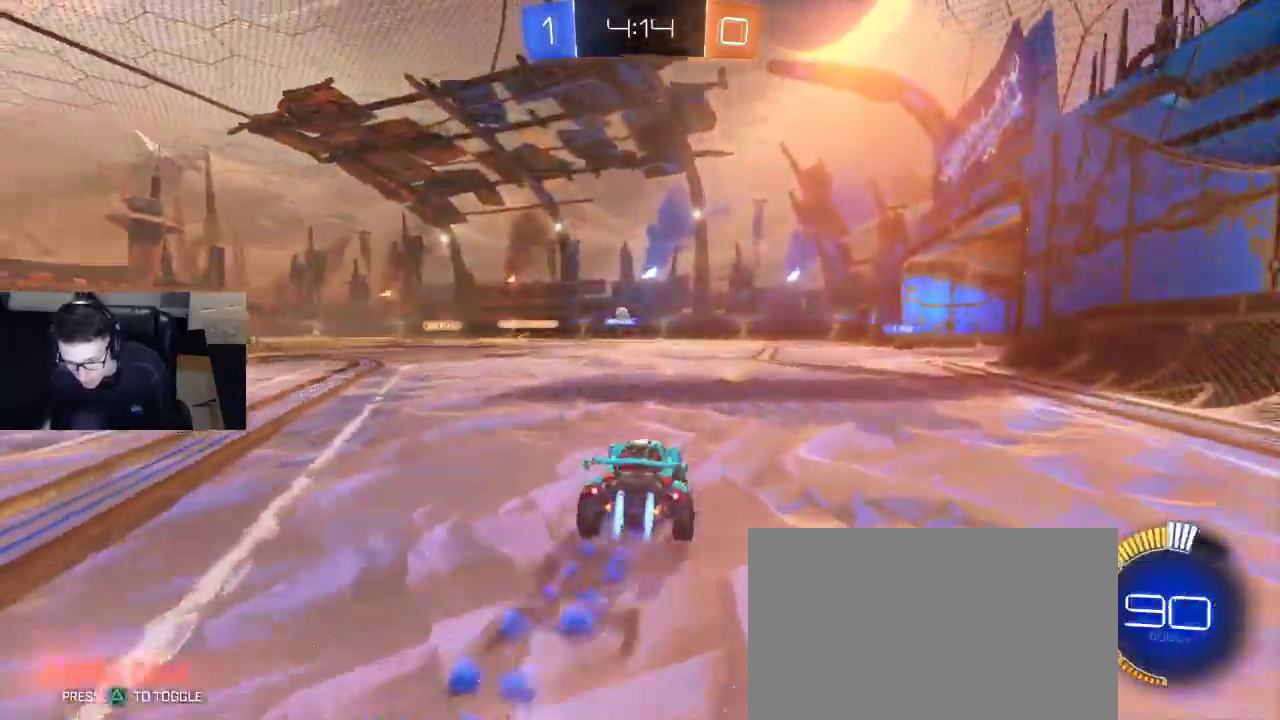
{"buttons": ["R2"], "left_stick": "center", "right_stick": "center", "events": [[283, "R1", "up"], [400, "left_stick", "center"]]}
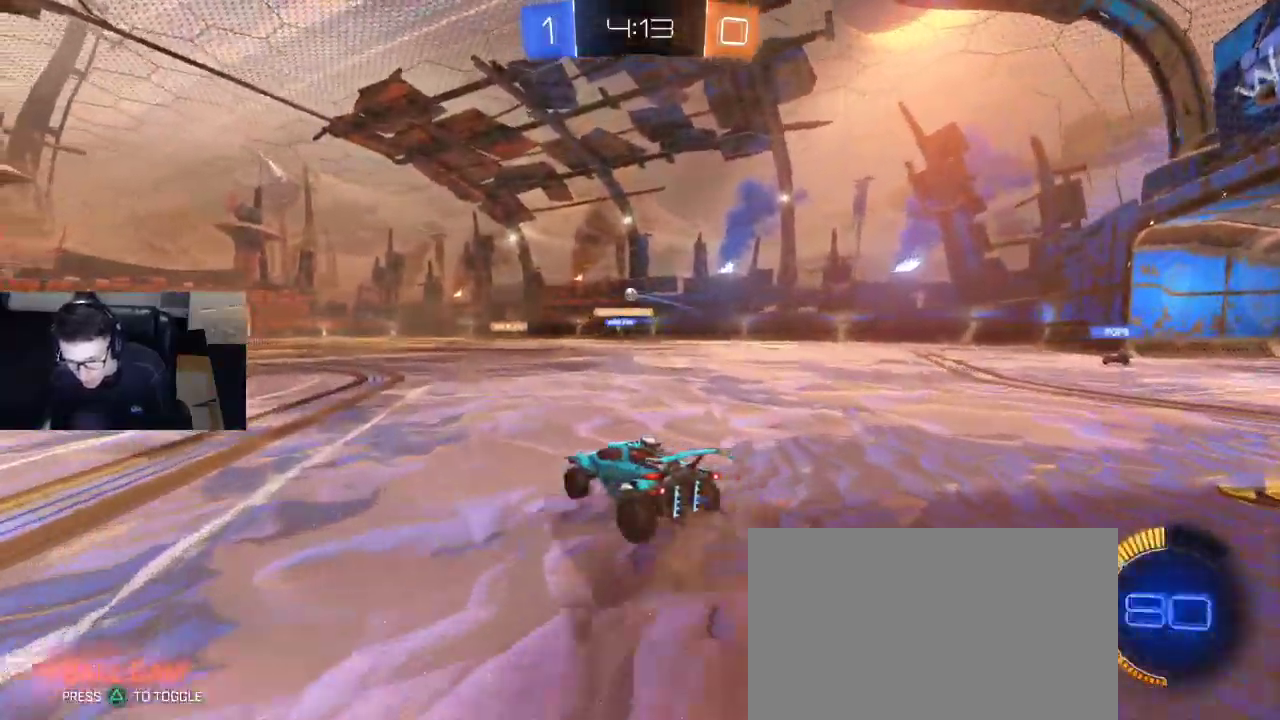
{"buttons": ["R2"], "left_stick": "center", "right_stick": "center", "events": []}
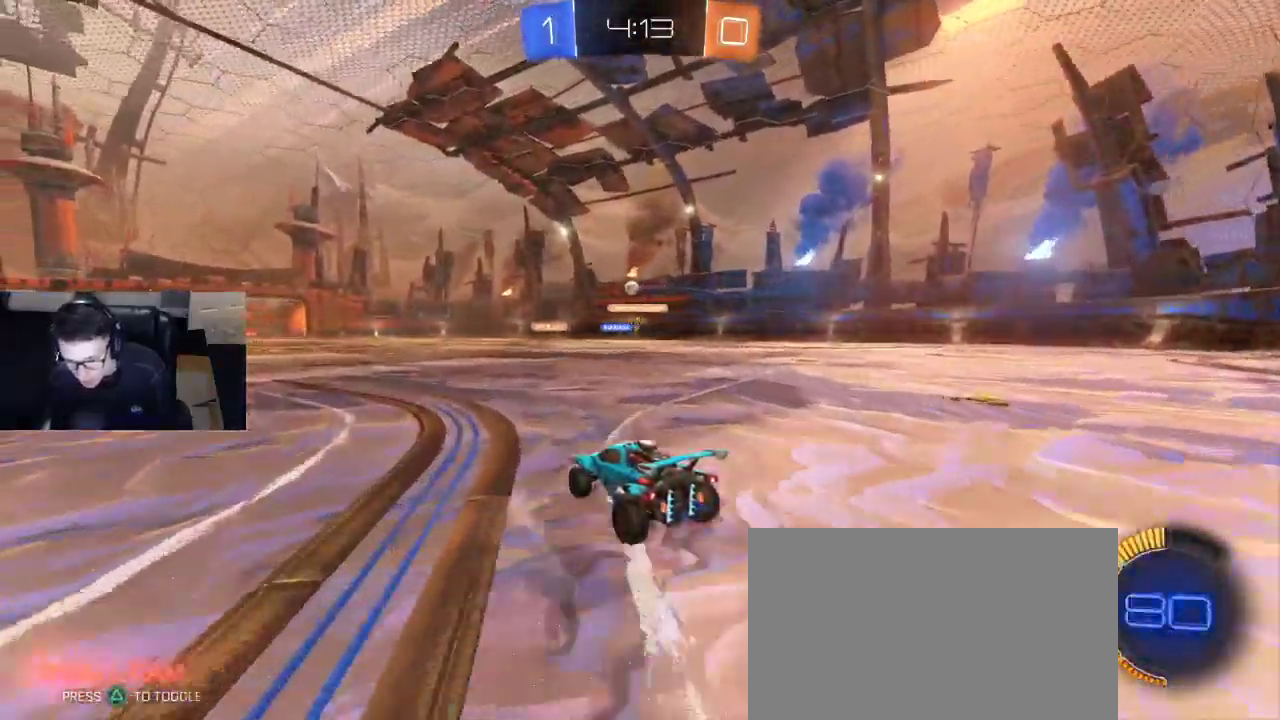
{"buttons": ["R1", "R2"], "left_stick": "center", "right_stick": "center", "events": [[483, "R1", "down"]]}
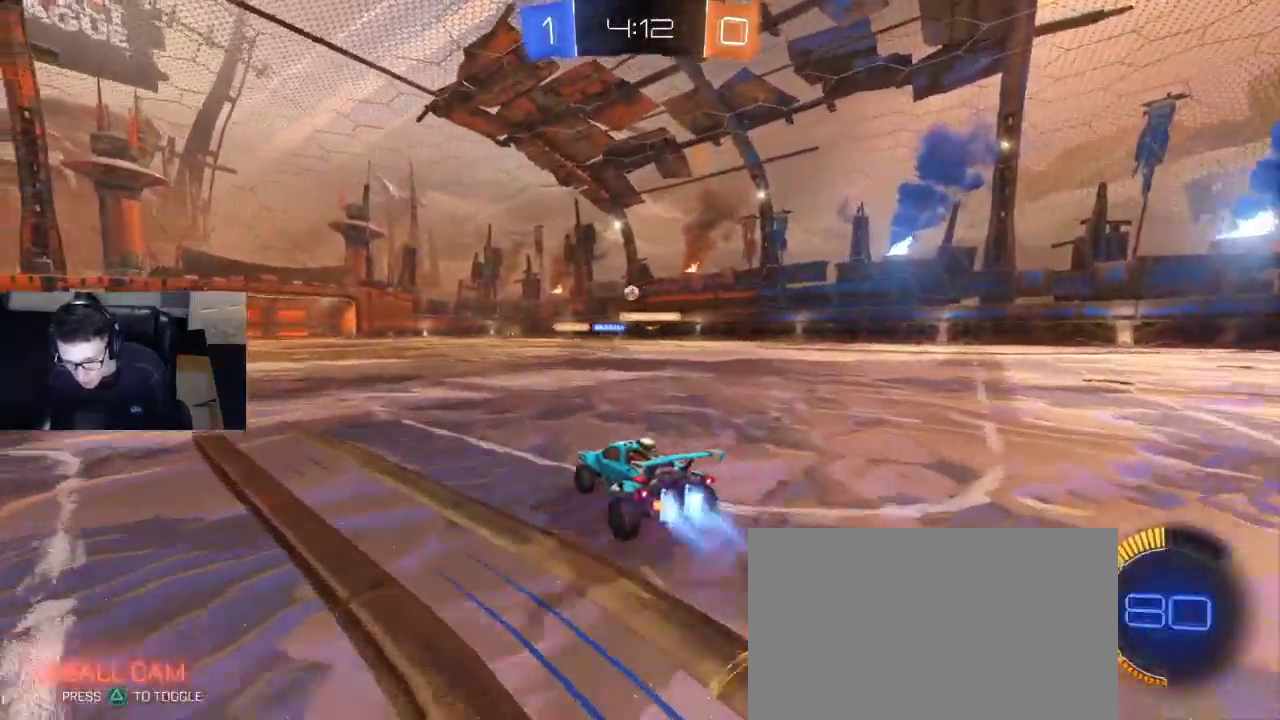
{"buttons": ["R2"], "left_stick": "center", "right_stick": "center", "events": [[17, "left_stick", "right"], [150, "left_stick", "center"], [483, "R1", "up"]]}
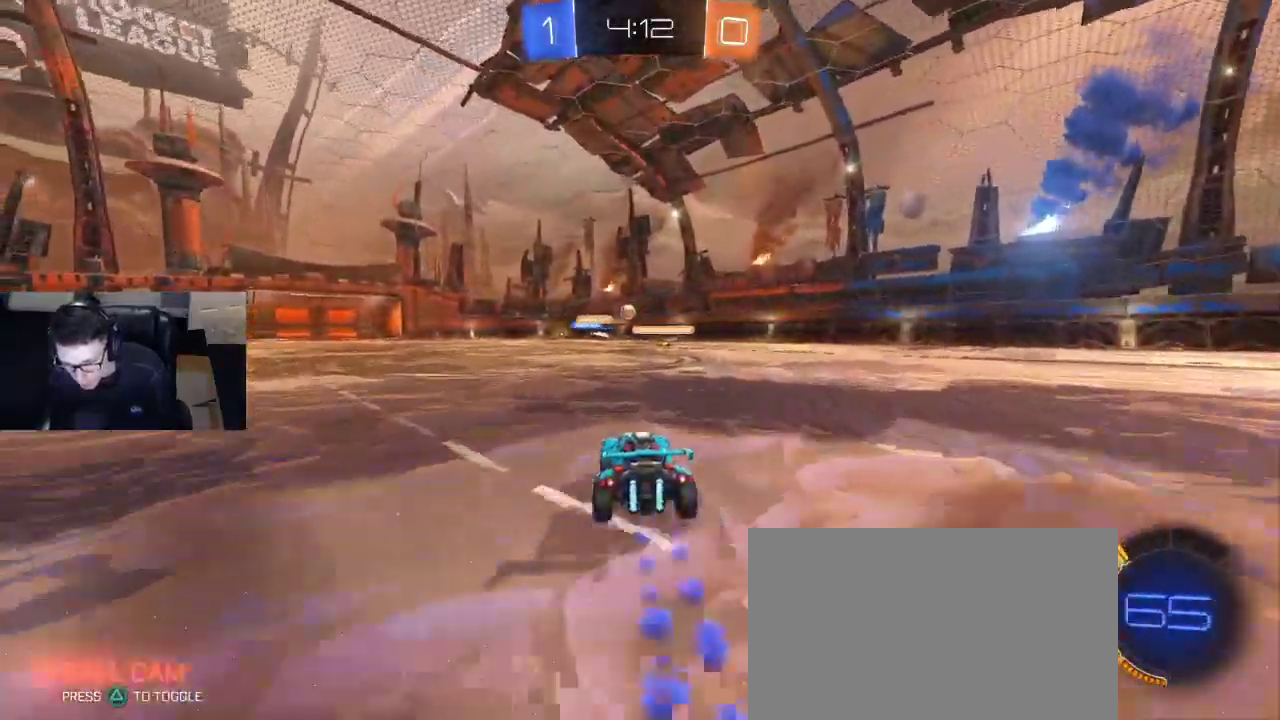
{"buttons": ["R1", "R2"], "left_stick": "right", "right_stick": "center", "events": [[150, "R1", "down"], [383, "left_stick", "right"]]}
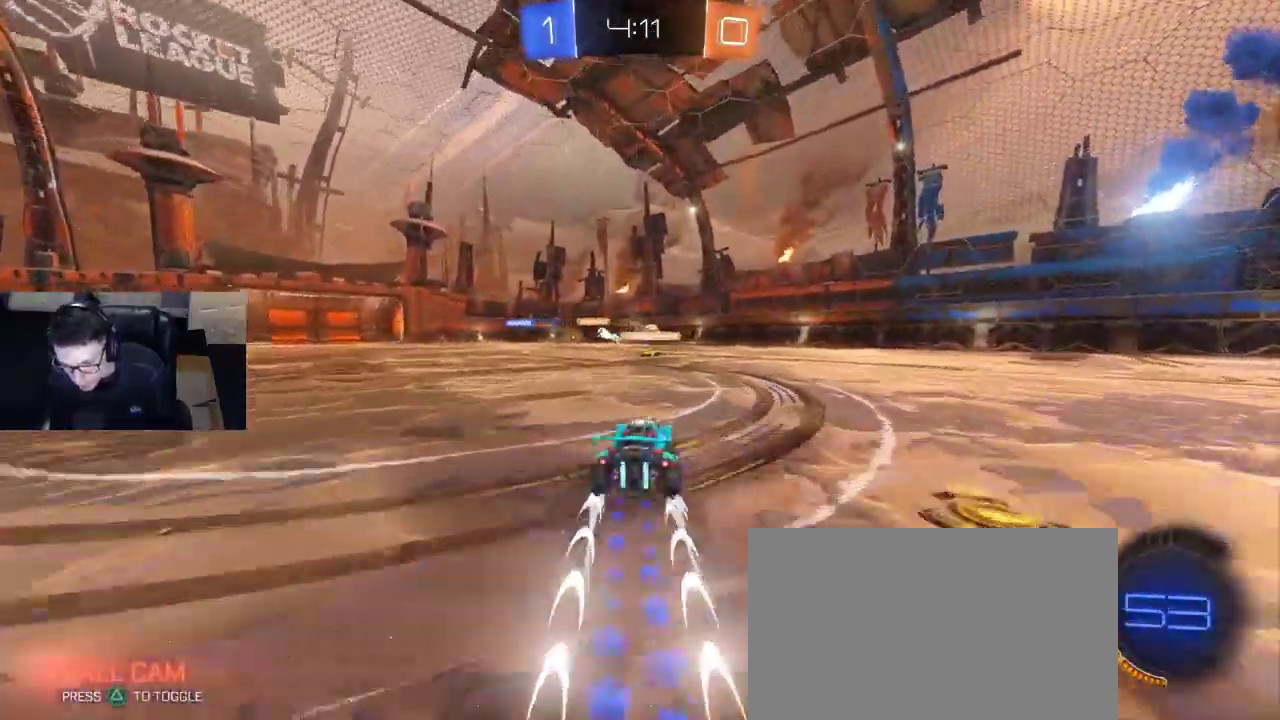
{"buttons": ["R2"], "left_stick": "center", "right_stick": "center", "events": [[17, "R1", "up"], [117, "left_stick", "center"]]}
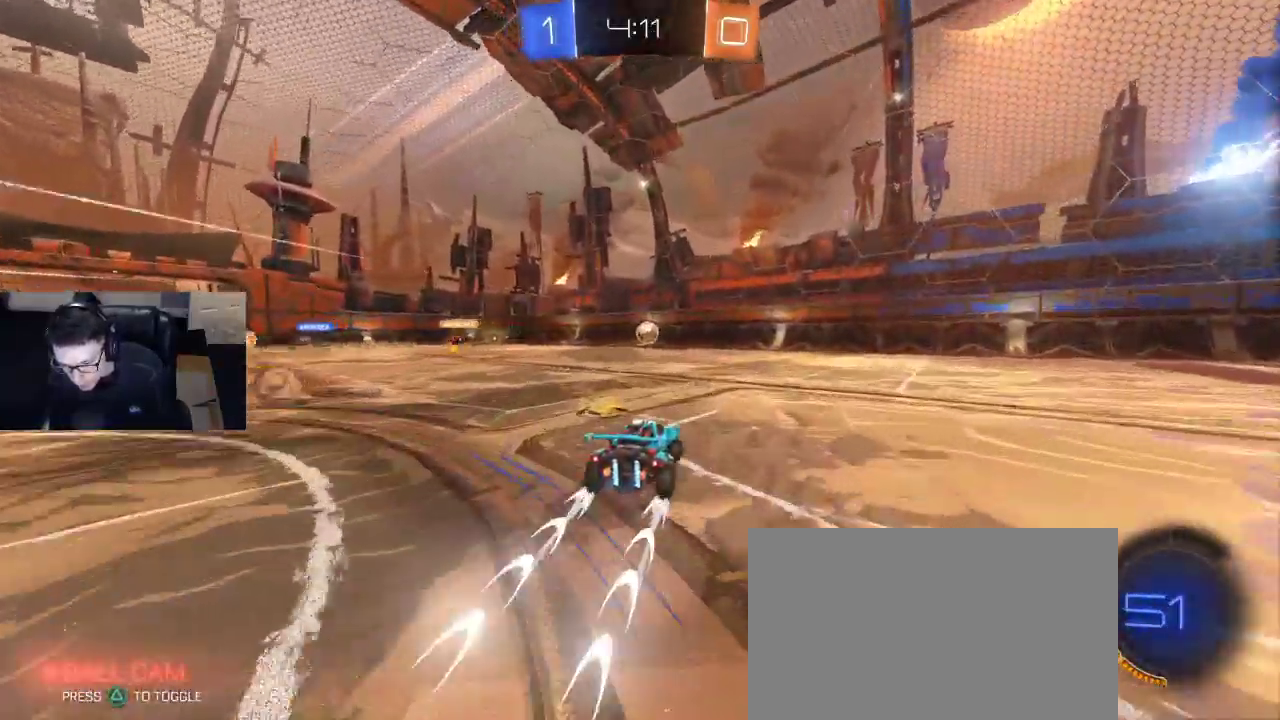
{"buttons": ["TRIANGLE", "R2"], "left_stick": "center", "right_stick": "center", "events": [[17, "TRIANGLE", "down"], [33, "left_stick", "right"], [133, "TRIANGLE", "up"], [250, "left_stick", "center"], [300, "left_stick", "left"], [383, "left_stick", "center"], [417, "TRIANGLE", "down"]]}
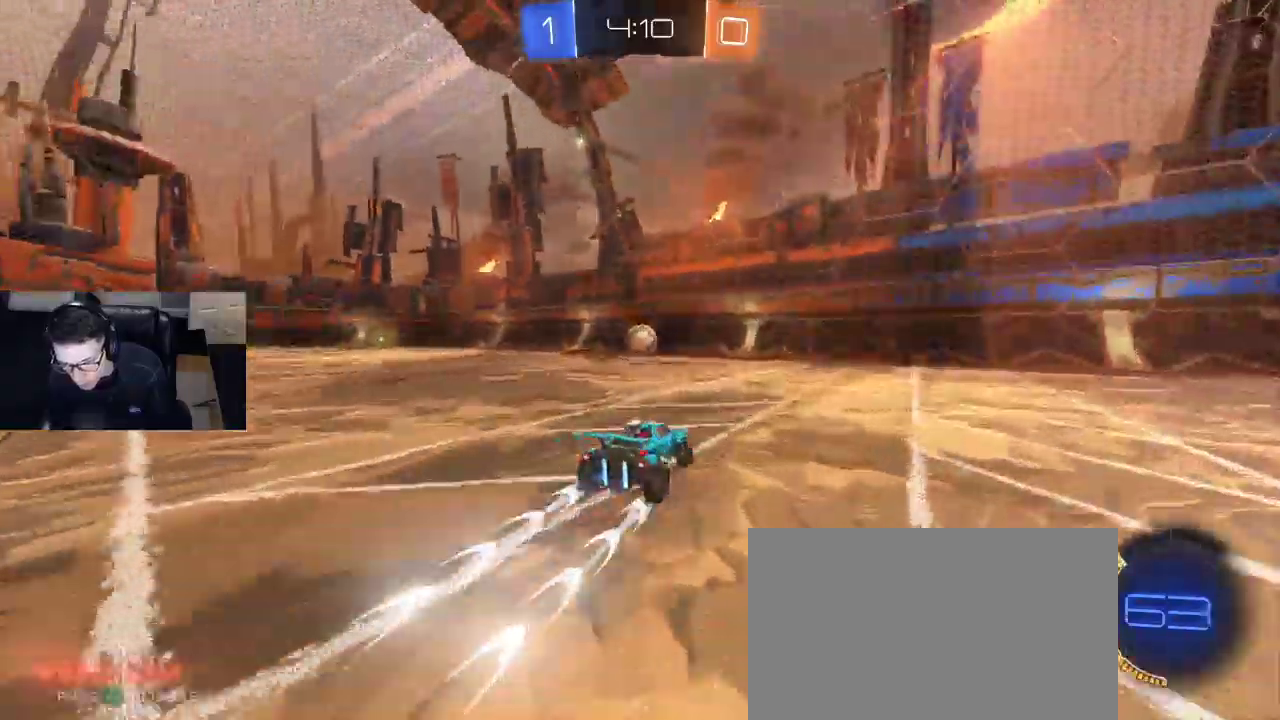
{"buttons": ["R2"], "left_stick": "center", "right_stick": "center", "events": [[17, "TRIANGLE", "up"], [183, "left_stick", "left"], [250, "left_stick", "center"]]}
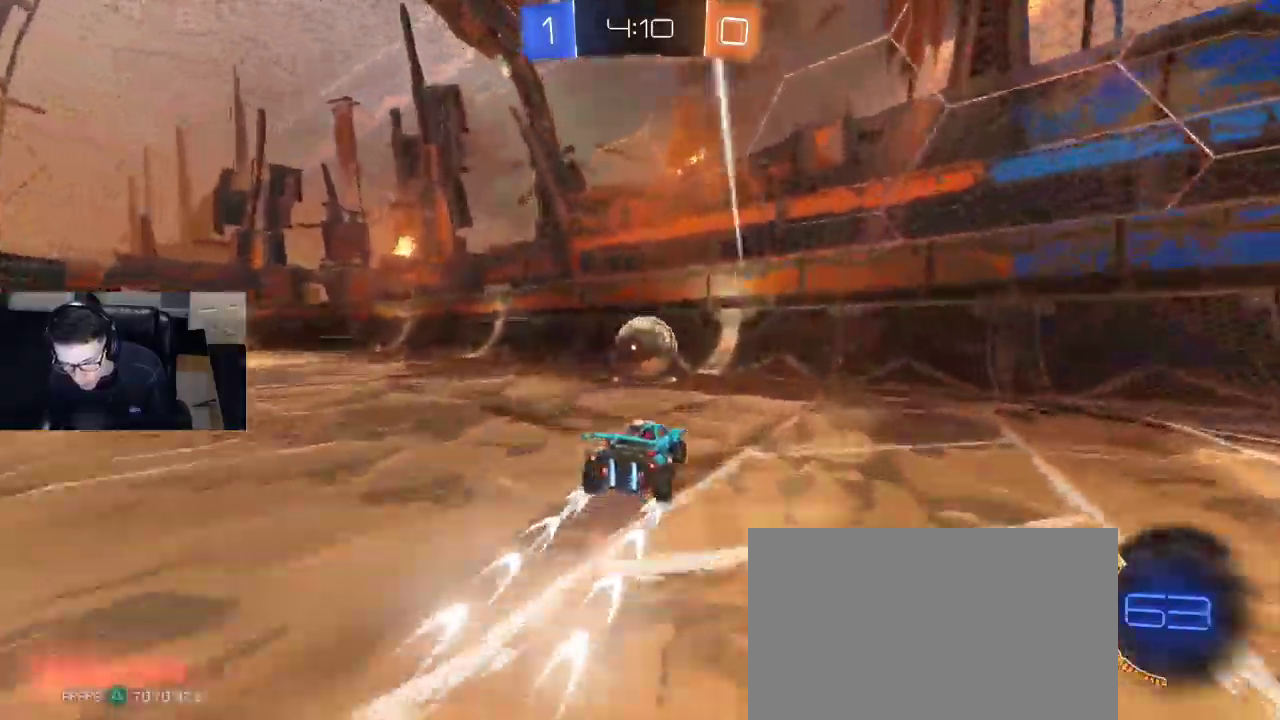
{"buttons": ["R2"], "left_stick": "center", "right_stick": "center", "events": [[133, "left_stick", "down"], [150, "CROSS", "down"], [250, "CROSS", "up"], [283, "SQUARE", "down"], [300, "left_stick", "down-left"], [450, "SQUARE", "up"], [483, "left_stick", "center"]]}
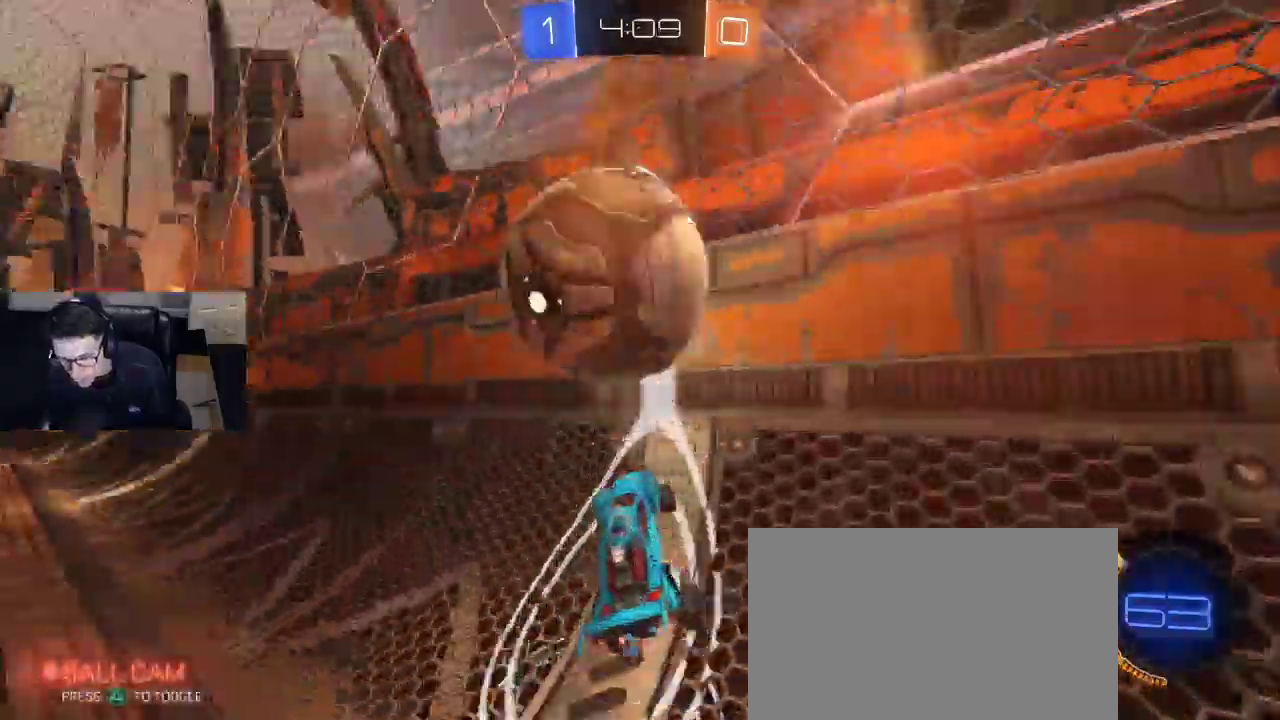
{"buttons": ["R2"], "left_stick": "right", "right_stick": "center", "events": [[33, "R1", "down"], [133, "left_stick", "right"], [217, "R1", "up"], [267, "R2", "up"], [283, "left_stick", "center"], [333, "L2", "down"], [333, "R2", "down"], [417, "L2", "up"], [433, "left_stick", "right"]]}
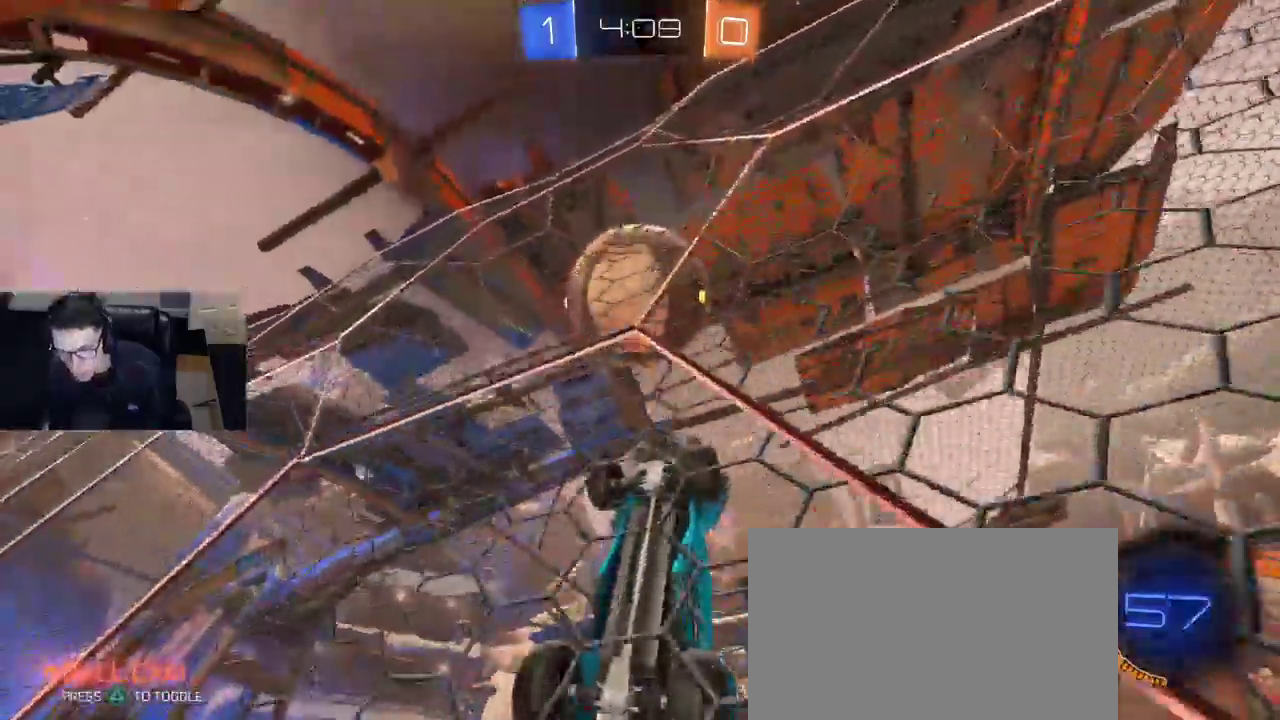
{"buttons": ["R1", "R2"], "left_stick": "center", "right_stick": "center", "events": [[33, "left_stick", "center"], [83, "R1", "down"], [450, "left_stick", "left"], [500, "left_stick", "center"]]}
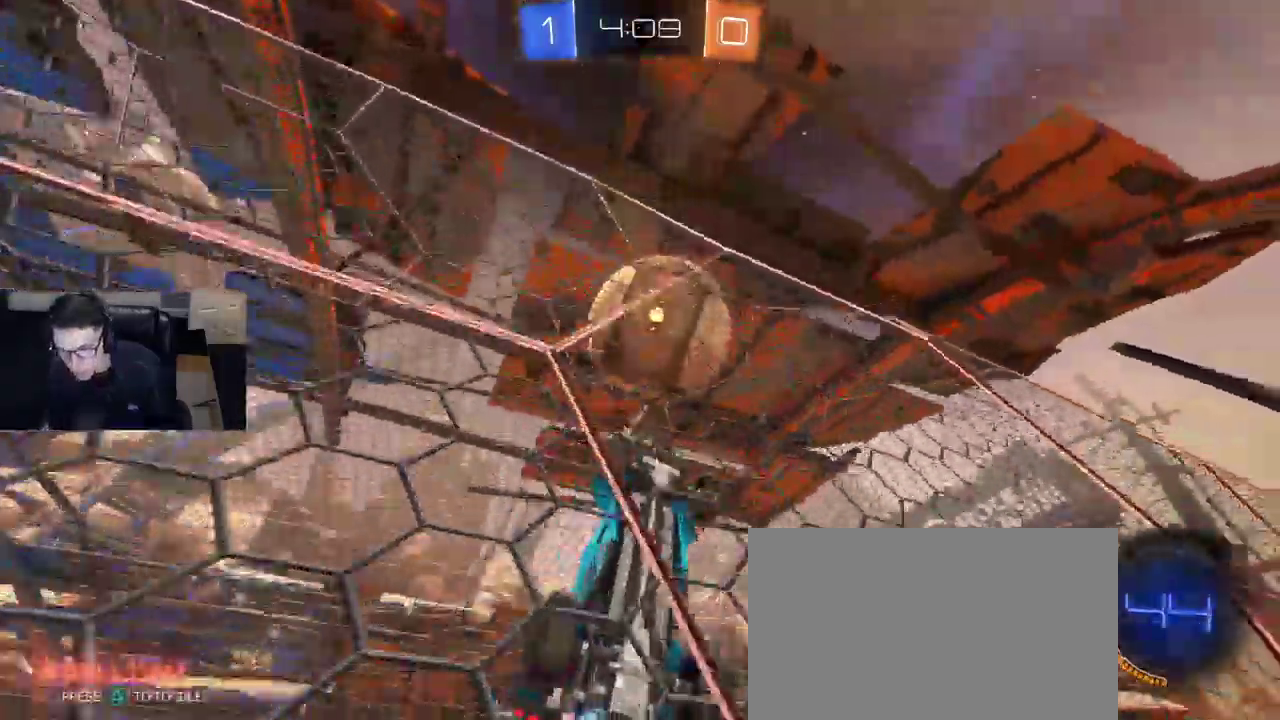
{"buttons": ["R1", "R2"], "left_stick": "center", "right_stick": "center", "events": [[283, "R1", "up"], [317, "left_stick", "left"], [400, "R1", "down"], [400, "left_stick", "center"]]}
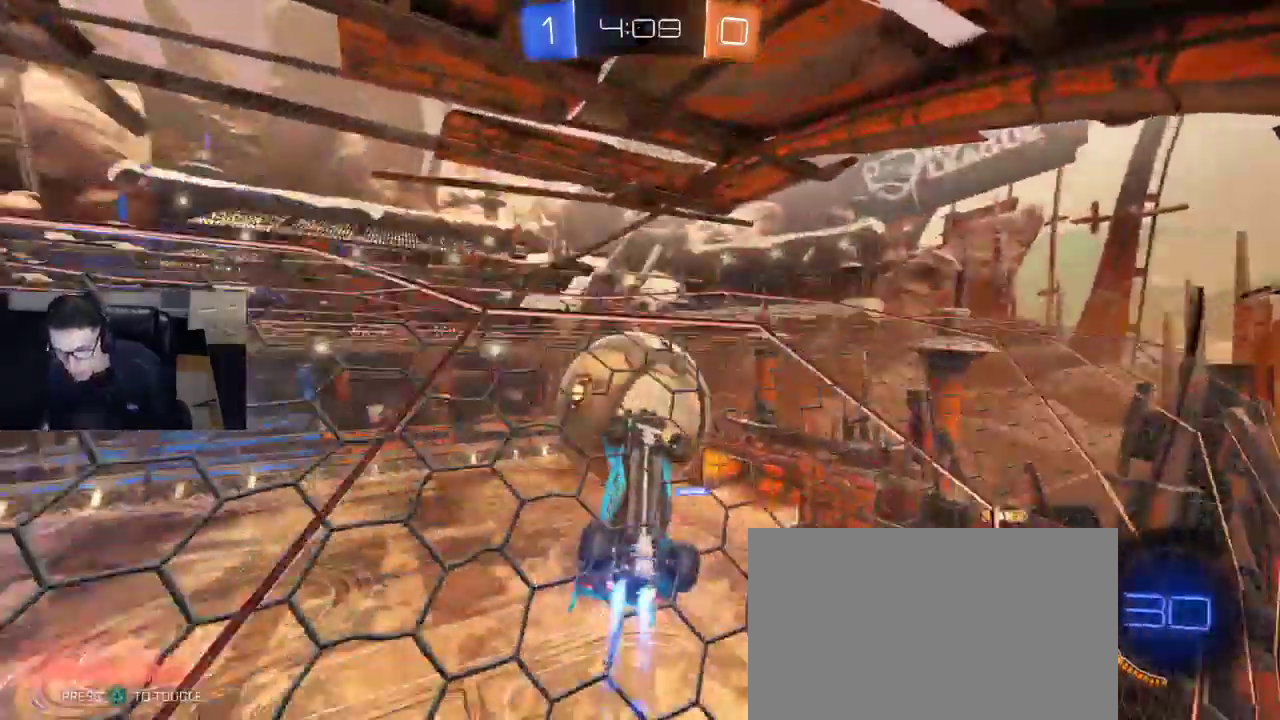
{"buttons": ["CROSS", "R2"], "left_stick": "down-right", "right_stick": "center", "events": [[150, "R1", "up"], [200, "left_stick", "right"], [300, "left_stick", "center"], [467, "left_stick", "down-right"], [500, "CROSS", "down"]]}
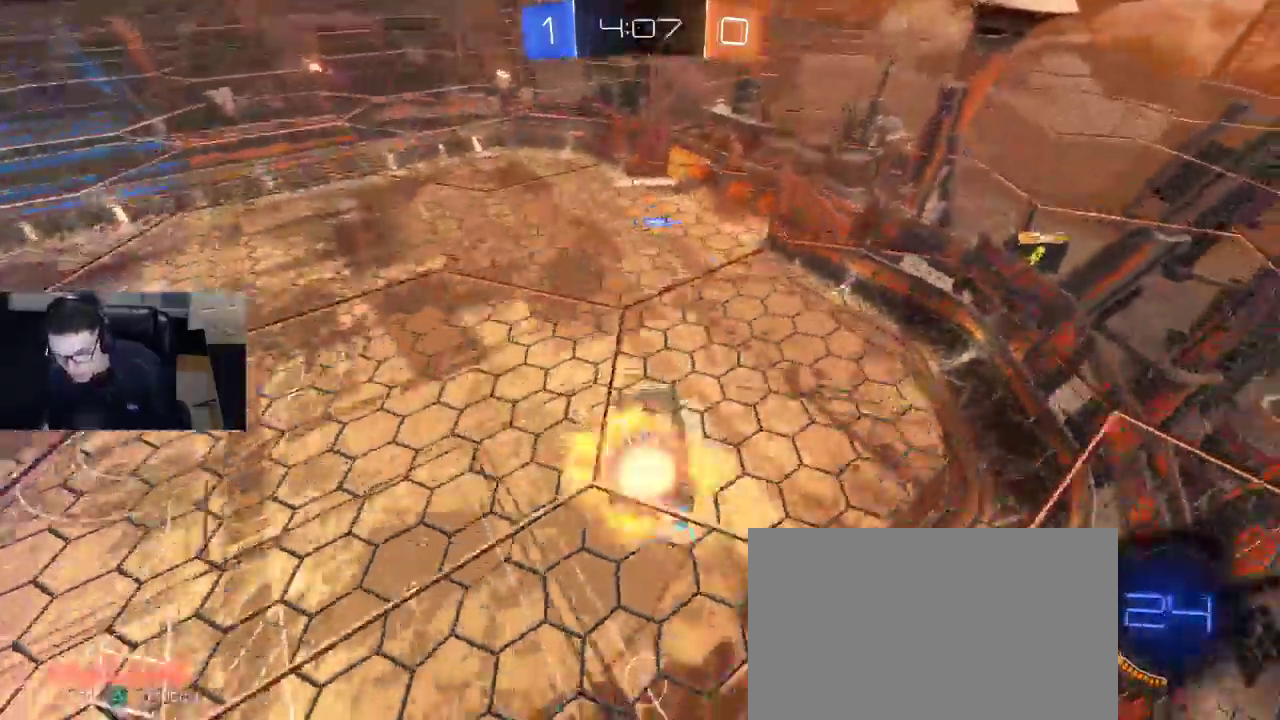
{"buttons": ["SQUARE", "R2"], "left_stick": "right", "right_stick": "center", "events": [[17, "left_stick", "down"], [33, "L2", "down"], [133, "CROSS", "up"], [133, "L2", "up"], [183, "SQUARE", "down"], [183, "left_stick", "down-left"], [483, "left_stick", "right"]]}
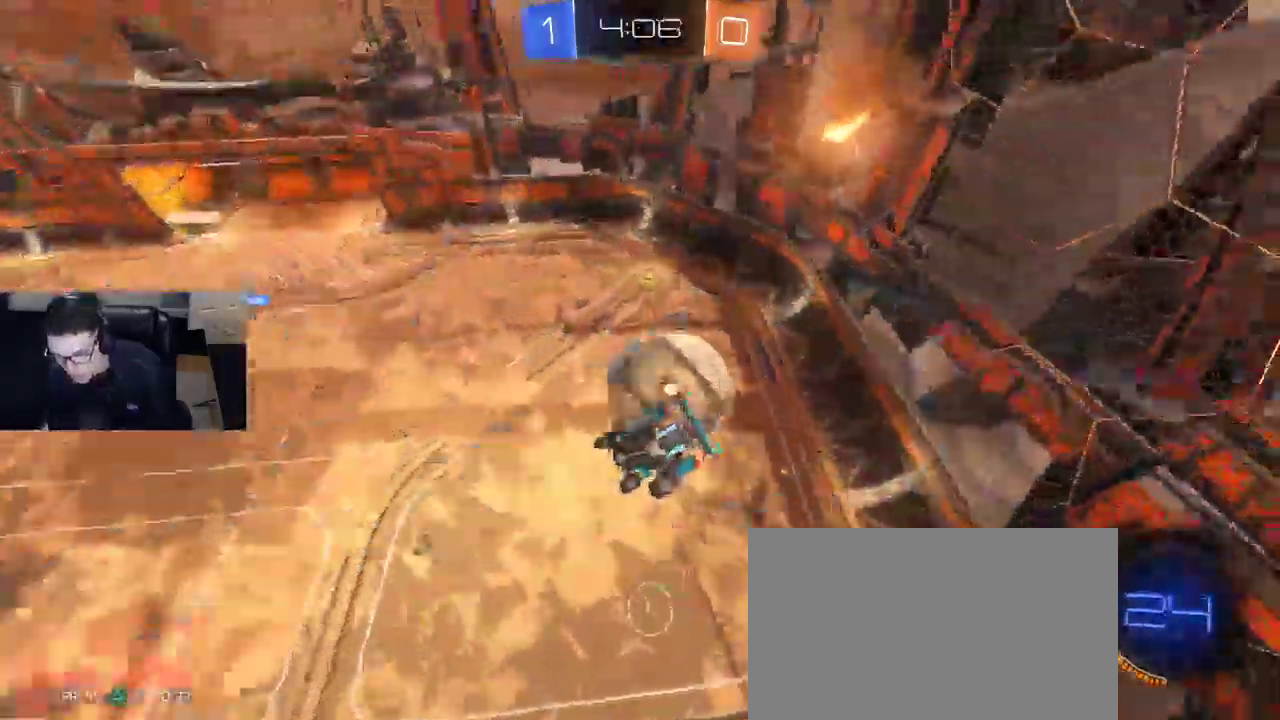
{"buttons": ["R1", "R2"], "left_stick": "up-left", "right_stick": "center", "events": [[17, "SQUARE", "up"], [133, "left_stick", "down-right"], [183, "R1", "down"], [317, "left_stick", "center"], [367, "left_stick", "up-left"]]}
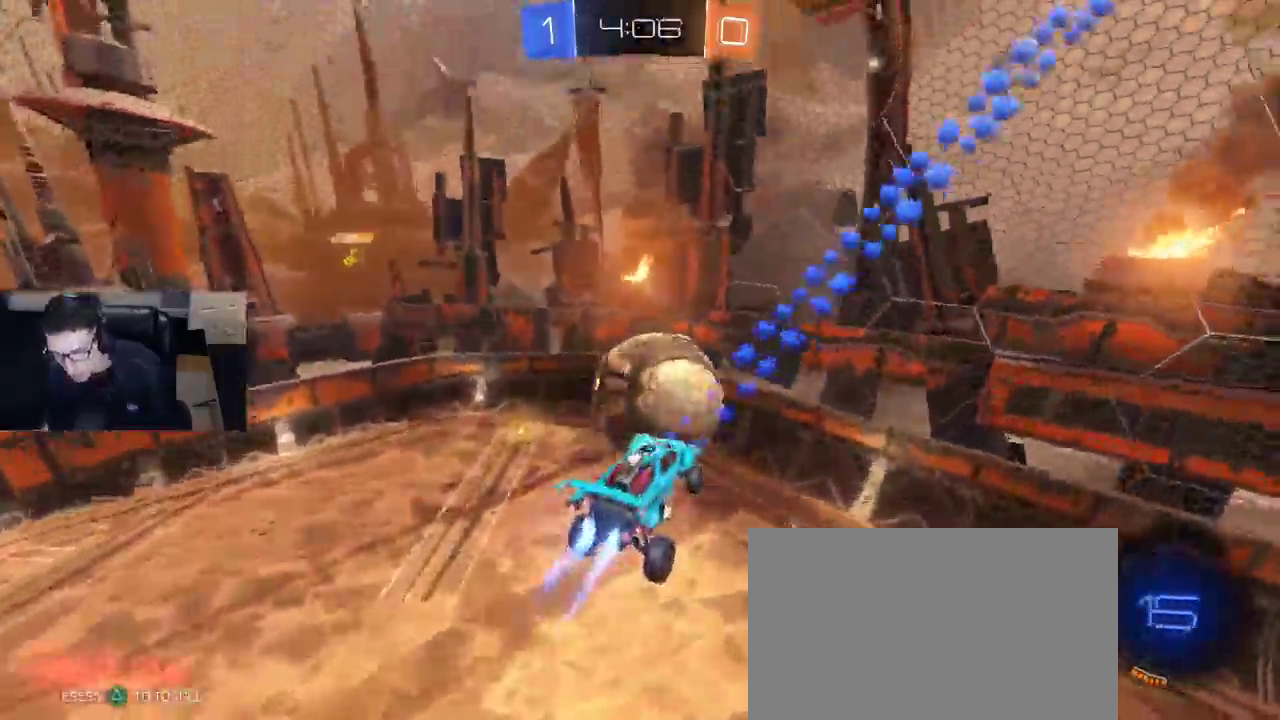
{"buttons": ["R1", "R2"], "left_stick": "down-left", "right_stick": "center", "events": [[150, "left_stick", "center"], [300, "left_stick", "up"], [350, "CROSS", "down"], [417, "left_stick", "down-left"], [450, "CROSS", "up"]]}
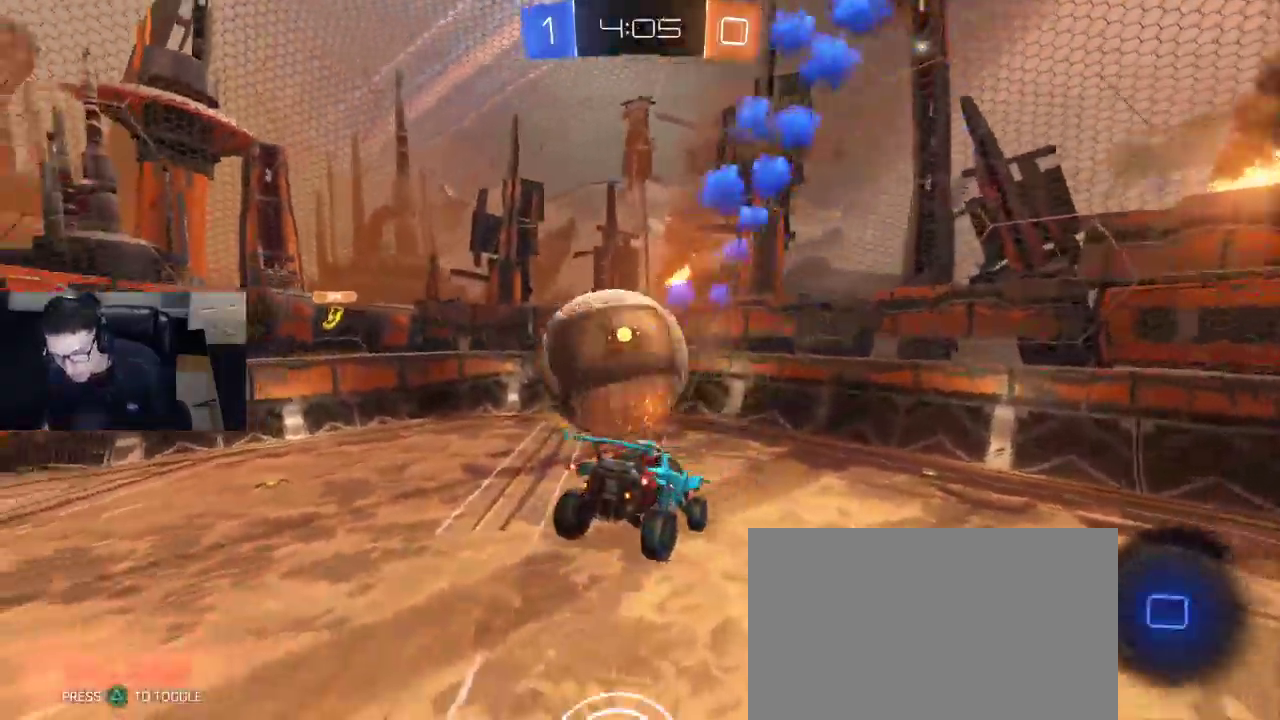
{"buttons": ["R2"], "left_stick": "down-left", "right_stick": "center", "events": [[17, "R1", "up"]]}
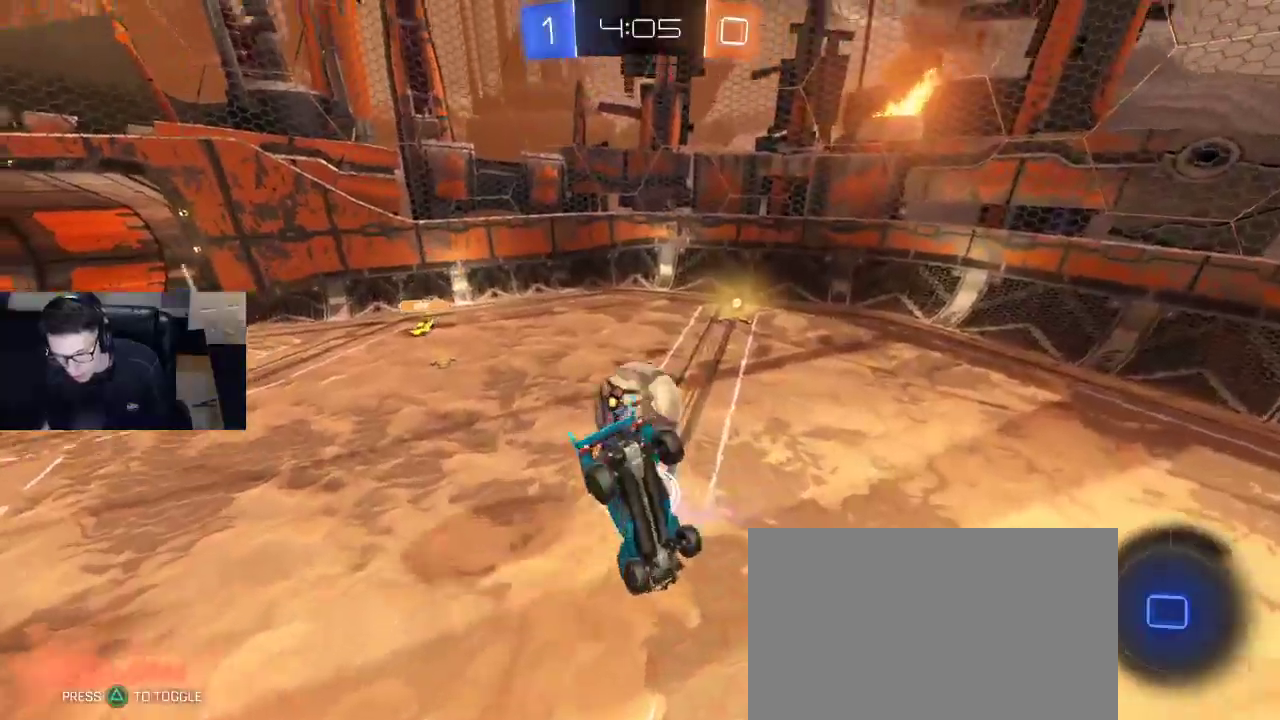
{"buttons": ["SQUARE", "R2"], "left_stick": "down-right", "right_stick": "center", "events": [[167, "left_stick", "down-right"], [333, "SQUARE", "down"]]}
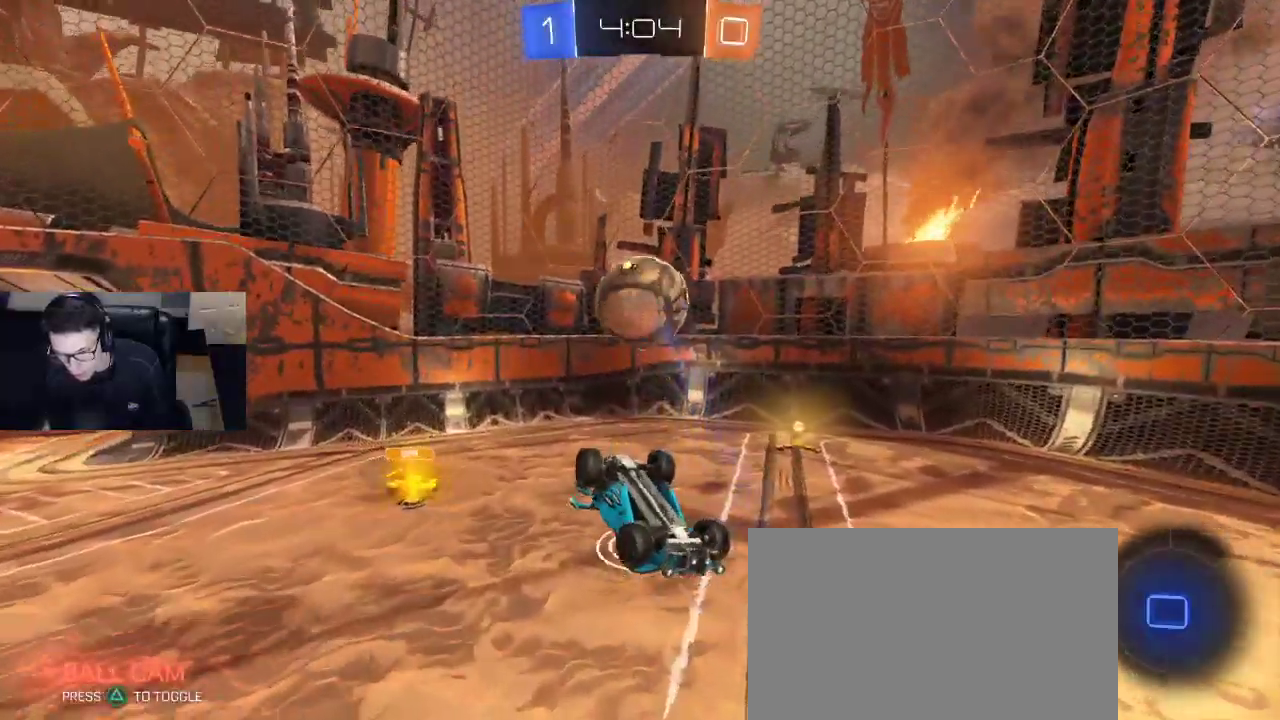
{"buttons": ["SQUARE", "R2"], "left_stick": "down-right", "right_stick": "center", "events": []}